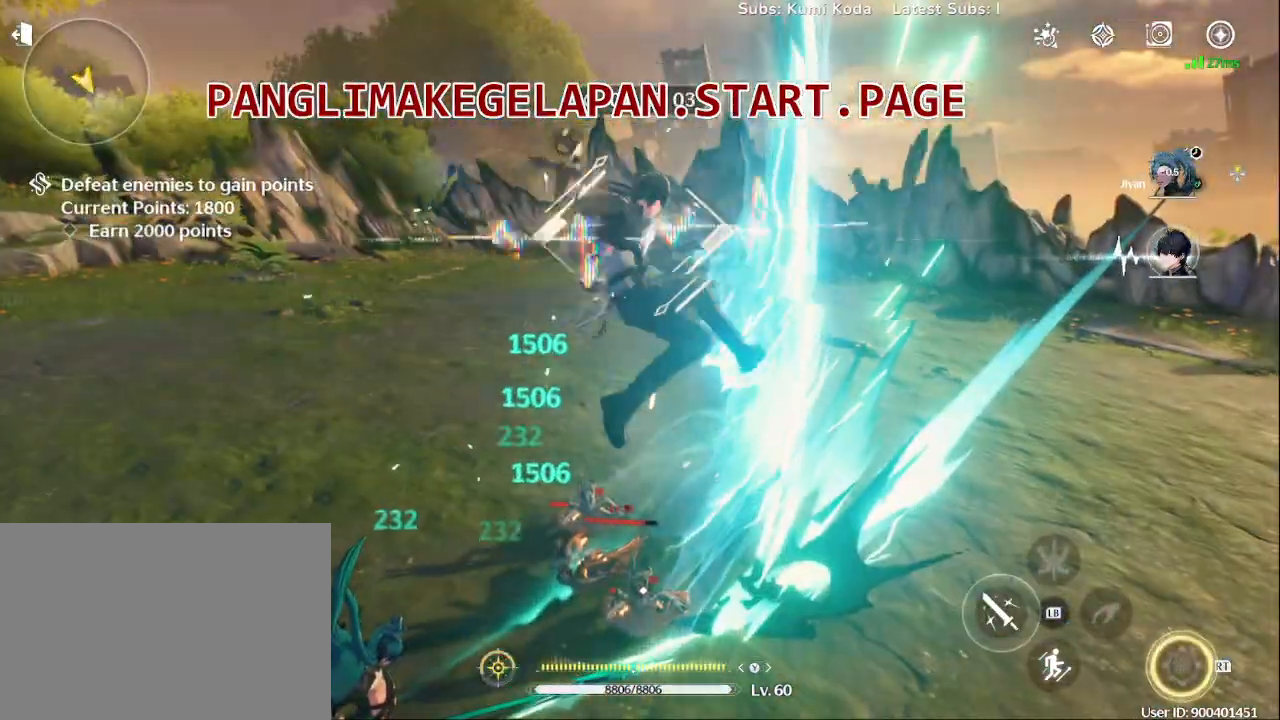
Gameplay with a controller (PlayStation layout); each line is a JSON object with the inputs held at the frame after it (dt_ms = milliseconds from this image to that frame). "events" lists button and stick changes between this image and that frame as [ms after this image, input, new state], when the widget could be followed in between. Not read: L3 R3.
{"dt_ms": 500, "buttons": ["SQUARE"], "left_stick": "center", "right_stick": "center", "events": [[17, "SQUARE", "down"], [150, "SQUARE", "up"], [250, "SQUARE", "down"], [400, "SQUARE", "up"], [483, "SQUARE", "down"]]}
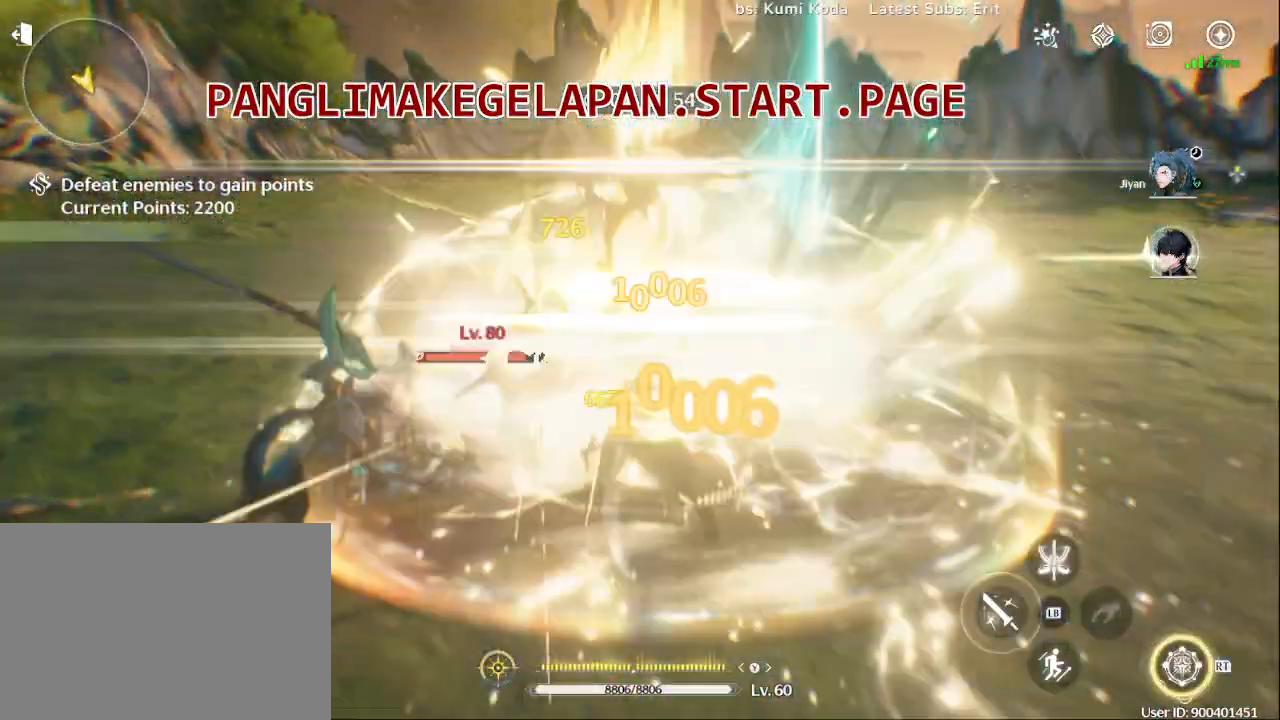
{"dt_ms": 500, "buttons": ["TRIANGLE"], "left_stick": "up-right", "right_stick": "center", "events": [[67, "SQUARE", "up"], [67, "left_stick", "up-left"], [200, "TRIANGLE", "down"], [233, "left_stick", "up"], [317, "TRIANGLE", "up"], [383, "TRIANGLE", "down"], [467, "left_stick", "up-right"]]}
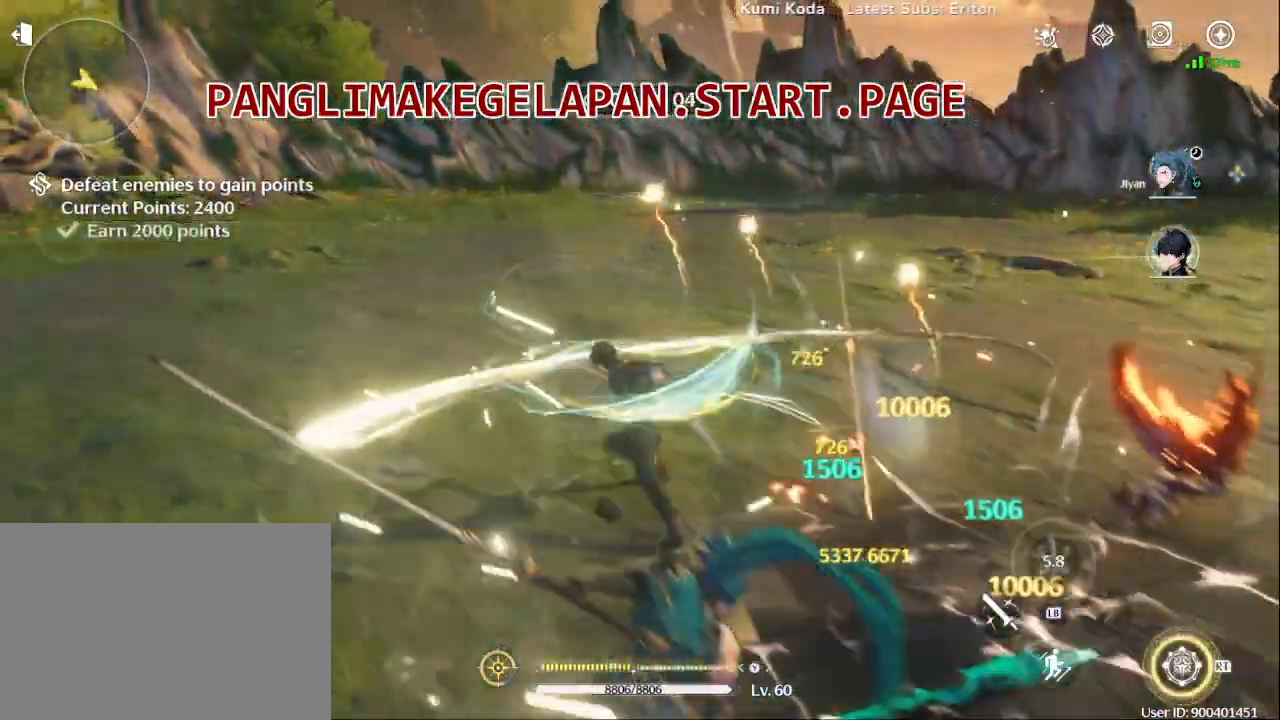
{"dt_ms": 500, "buttons": ["TRIANGLE"], "left_stick": "down-right", "right_stick": "center", "events": [[17, "TRIANGLE", "up"], [100, "TRIANGLE", "down"], [117, "left_stick", "right"], [217, "TRIANGLE", "up"], [283, "TRIANGLE", "down"], [417, "TRIANGLE", "up"], [450, "left_stick", "down-right"], [483, "TRIANGLE", "down"]]}
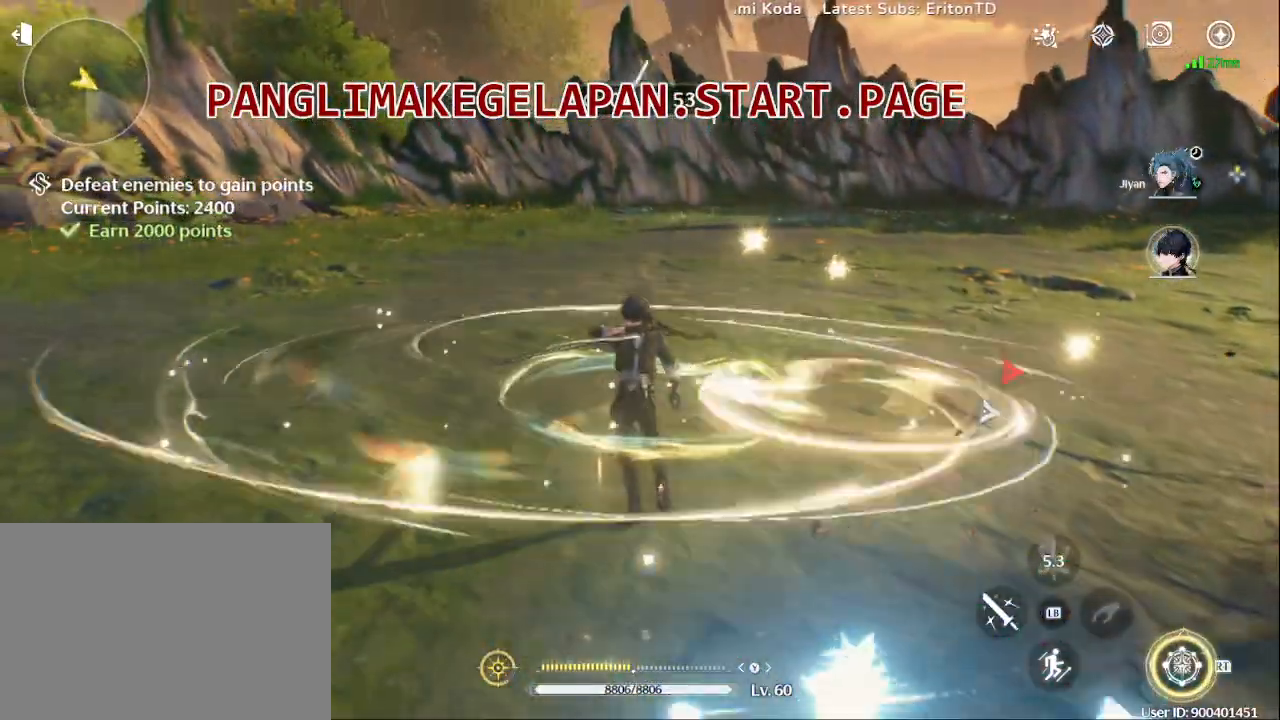
{"dt_ms": 500, "buttons": ["SQUARE"], "left_stick": "down-right", "right_stick": "center", "events": [[117, "TRIANGLE", "up"], [483, "SQUARE", "down"]]}
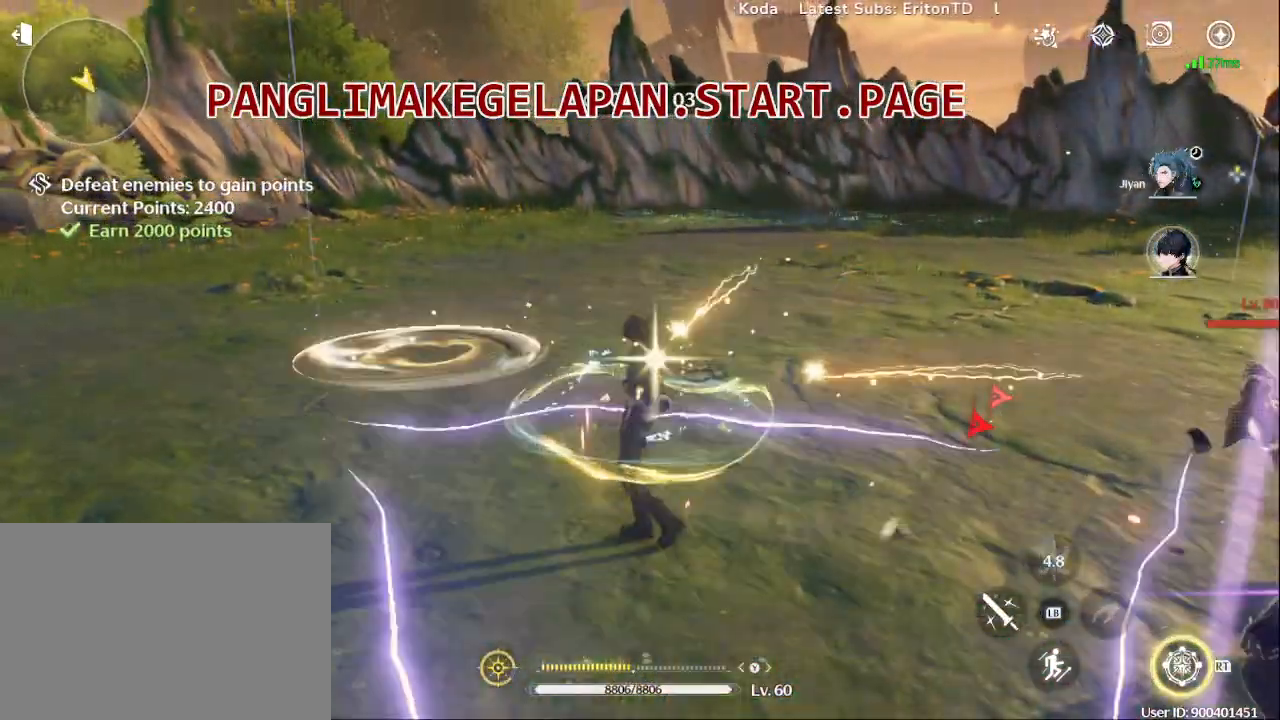
{"dt_ms": 500, "buttons": ["SQUARE"], "left_stick": "right", "right_stick": "center", "events": [[83, "SQUARE", "up"], [183, "SQUARE", "down"], [317, "SQUARE", "up"], [400, "SQUARE", "down"], [500, "left_stick", "right"]]}
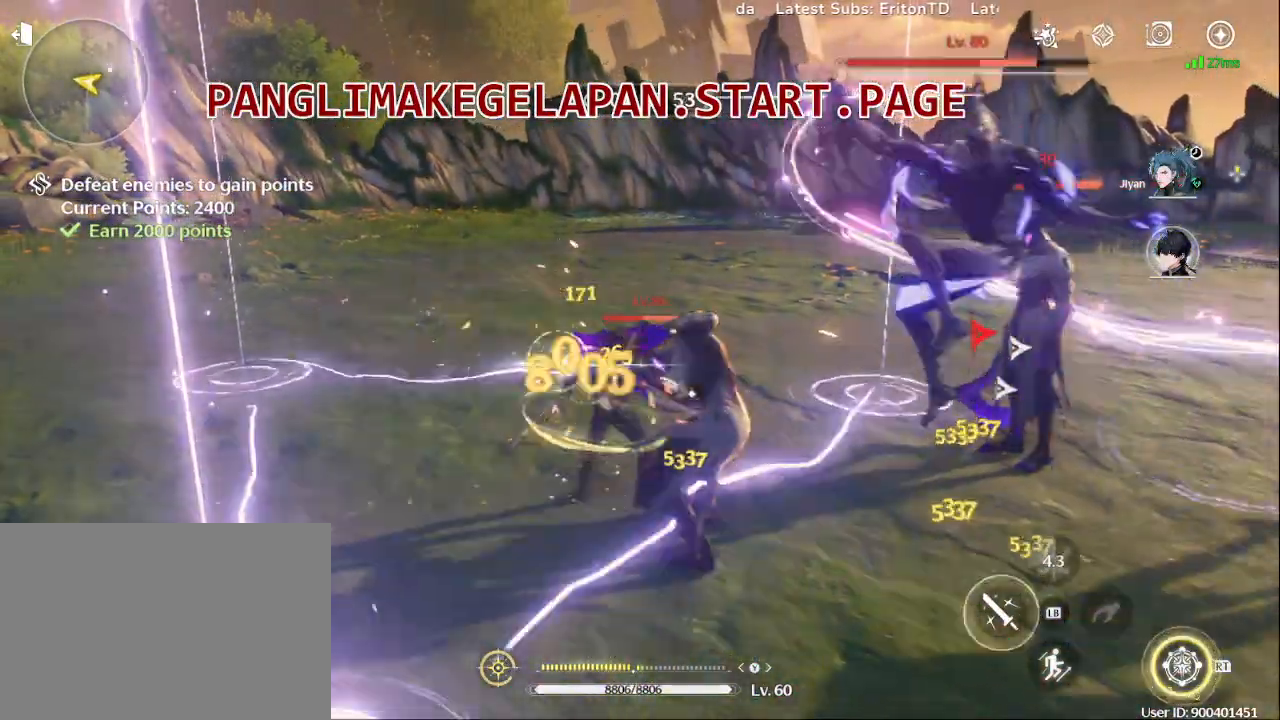
{"dt_ms": 500, "buttons": [], "left_stick": "right", "right_stick": "center", "events": [[33, "SQUARE", "up"], [133, "SQUARE", "down"], [250, "SQUARE", "up"], [367, "TRIANGLE", "down"], [483, "TRIANGLE", "up"]]}
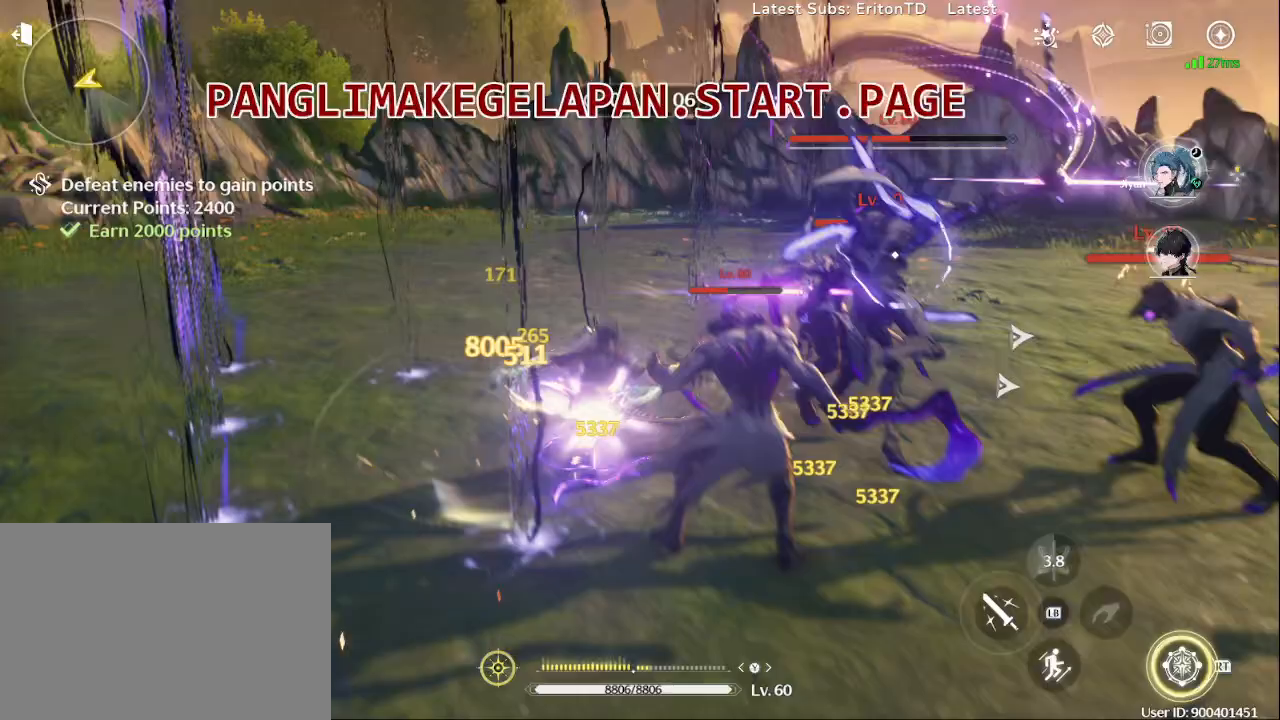
{"dt_ms": 500, "buttons": ["SQUARE", "DPAD_UP"], "left_stick": "center", "right_stick": "center"}
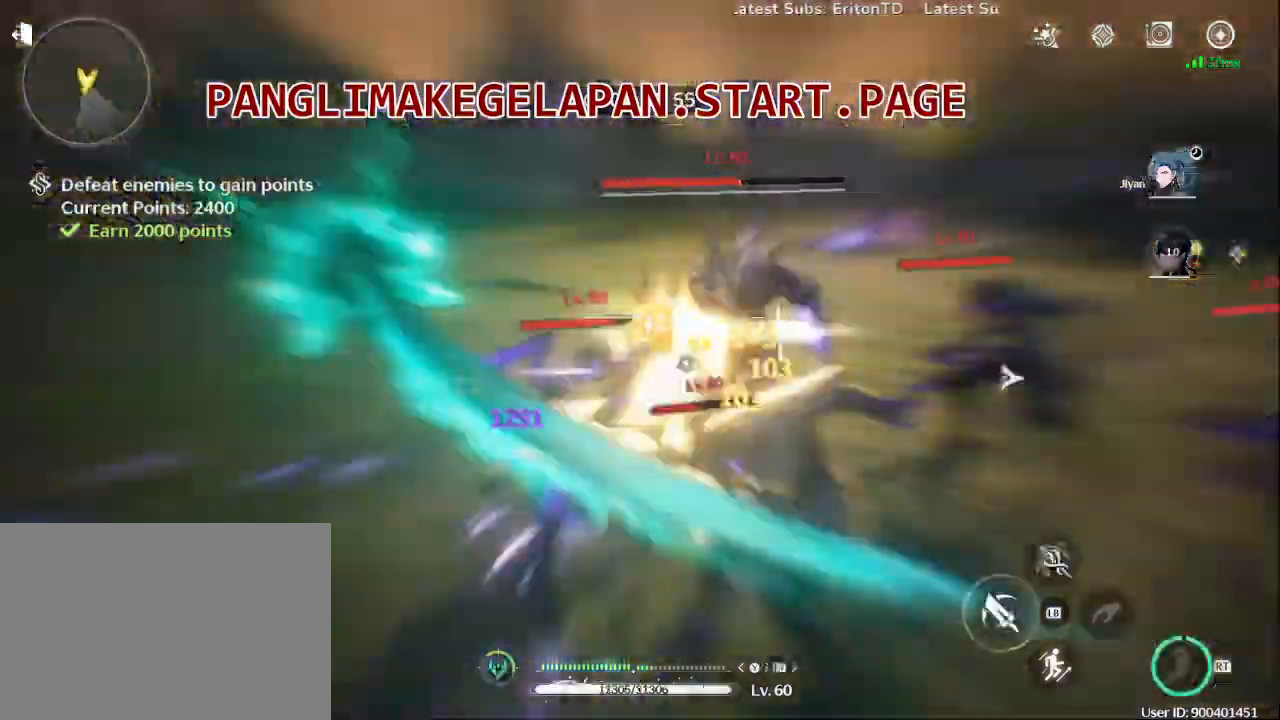
{"dt_ms": 500, "buttons": ["SQUARE"], "left_stick": "center", "right_stick": "center", "events": [[83, "DPAD_UP", "up"], [117, "SQUARE", "up"], [200, "SQUARE", "down"], [333, "SQUARE", "up"], [417, "SQUARE", "down"]]}
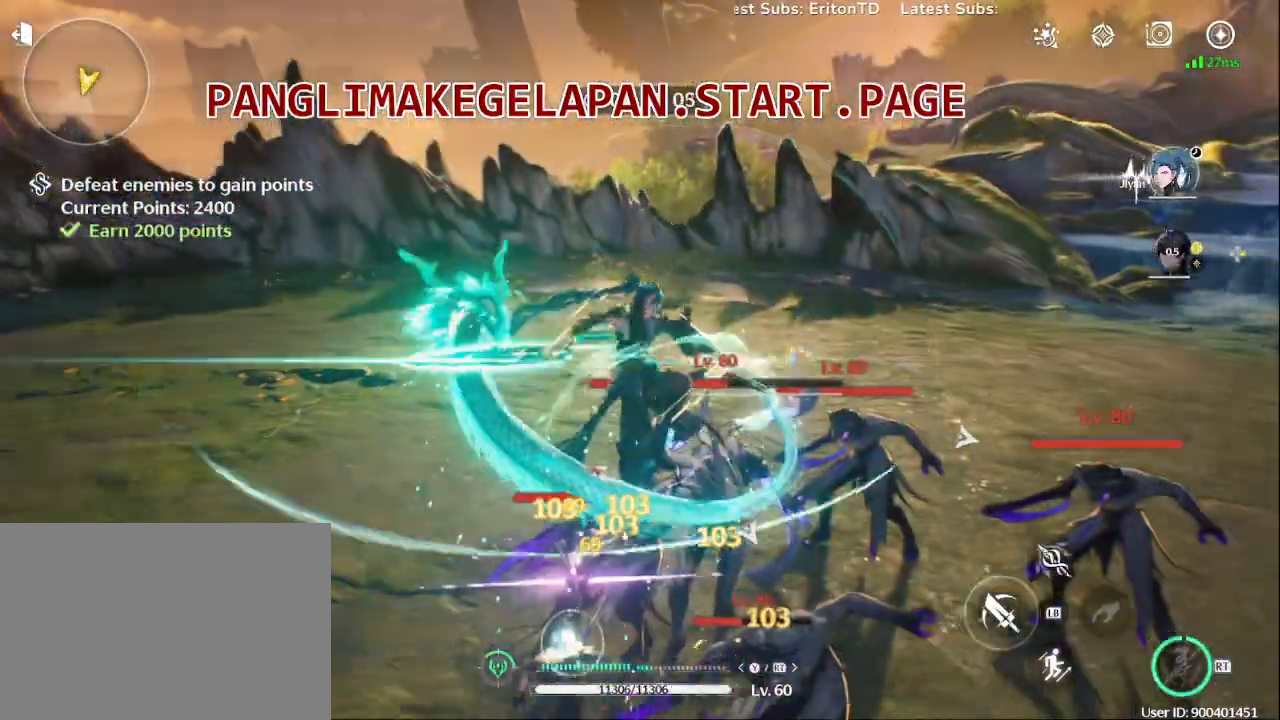
{"dt_ms": 500, "buttons": ["SQUARE"], "left_stick": "right", "right_stick": "center", "events": [[67, "SQUARE", "up"], [183, "SQUARE", "down"], [300, "SQUARE", "up"], [383, "left_stick", "right"], [400, "SQUARE", "down"]]}
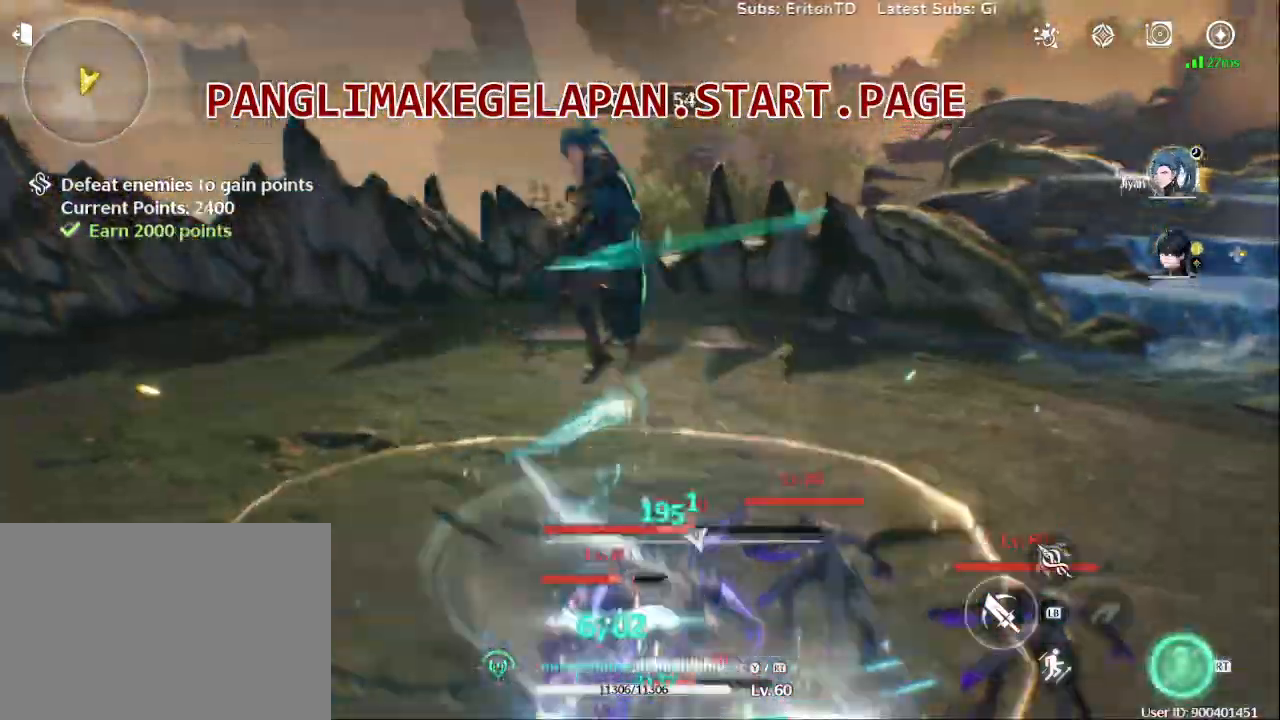
{"dt_ms": 500, "buttons": ["SQUARE"], "left_stick": "right", "right_stick": "center", "events": [[50, "SQUARE", "up"], [150, "SQUARE", "down"], [283, "SQUARE", "up"], [367, "SQUARE", "down"]]}
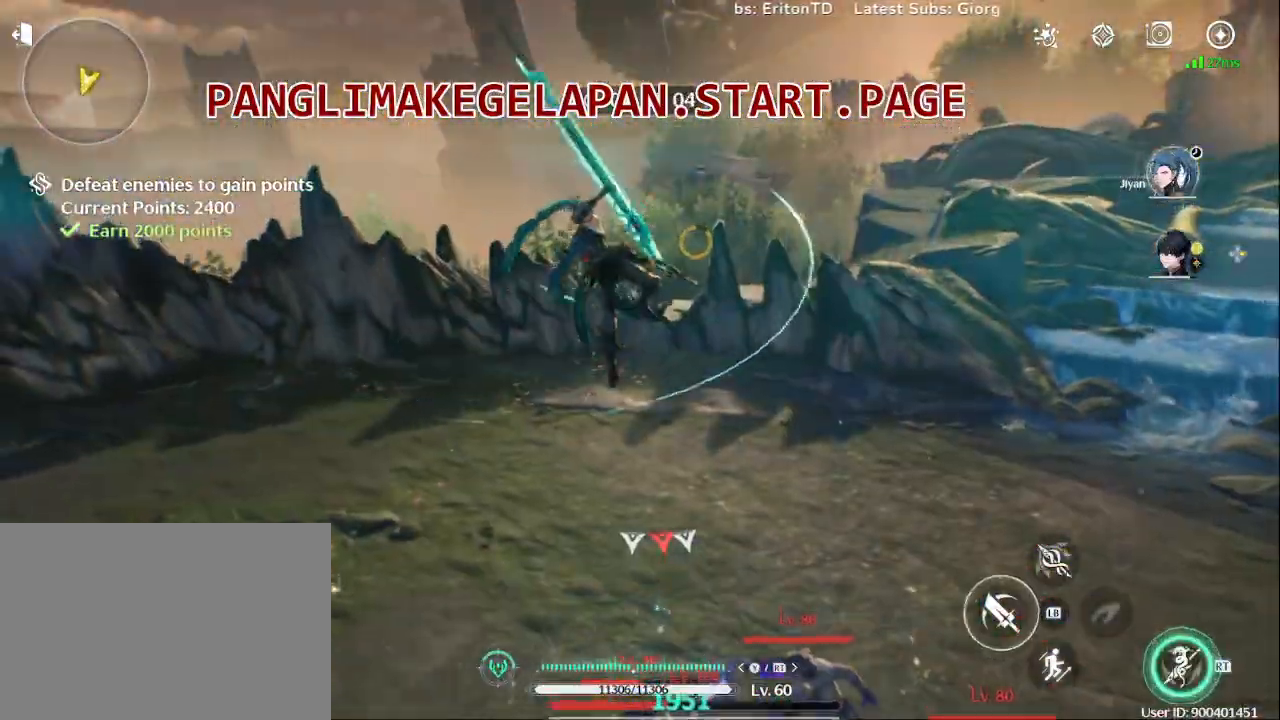
{"dt_ms": 500, "buttons": [], "left_stick": "right", "right_stick": "center", "events": [[17, "SQUARE", "up"], [117, "SQUARE", "down"], [267, "SQUARE", "up"], [350, "SQUARE", "down"], [467, "SQUARE", "up"]]}
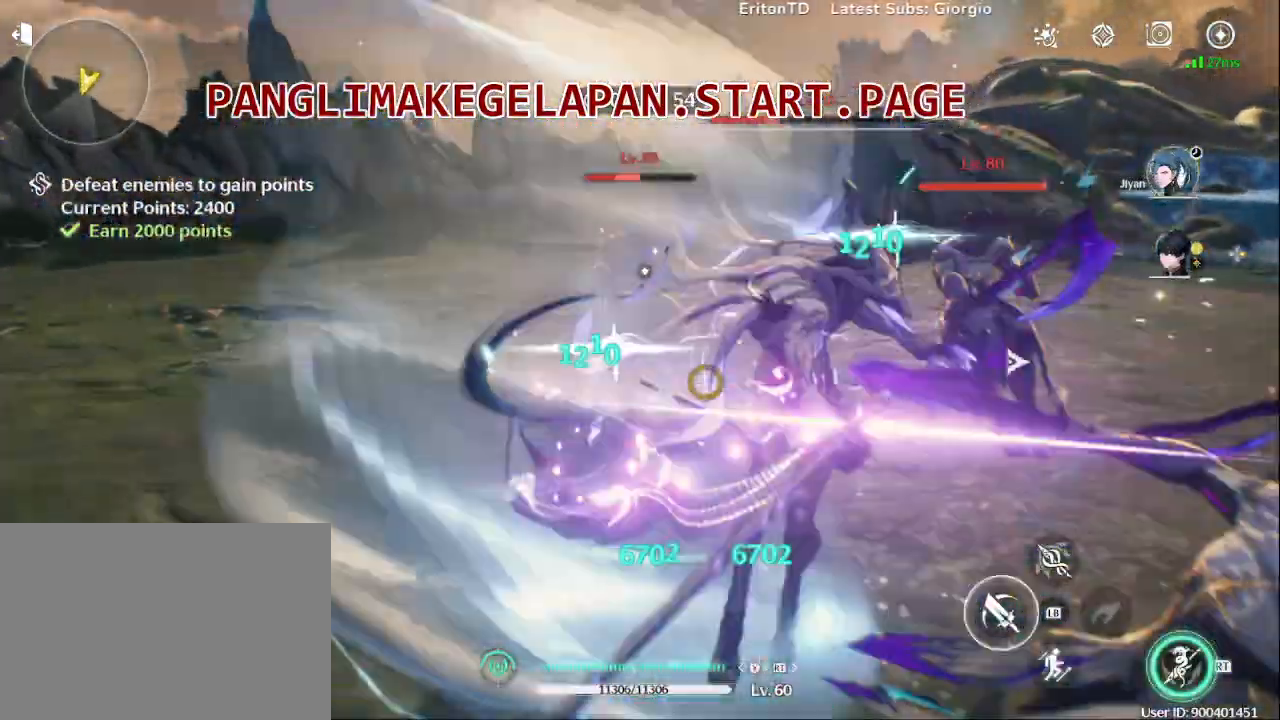
{"dt_ms": 1000, "buttons": [], "left_stick": "down", "right_stick": "center"}
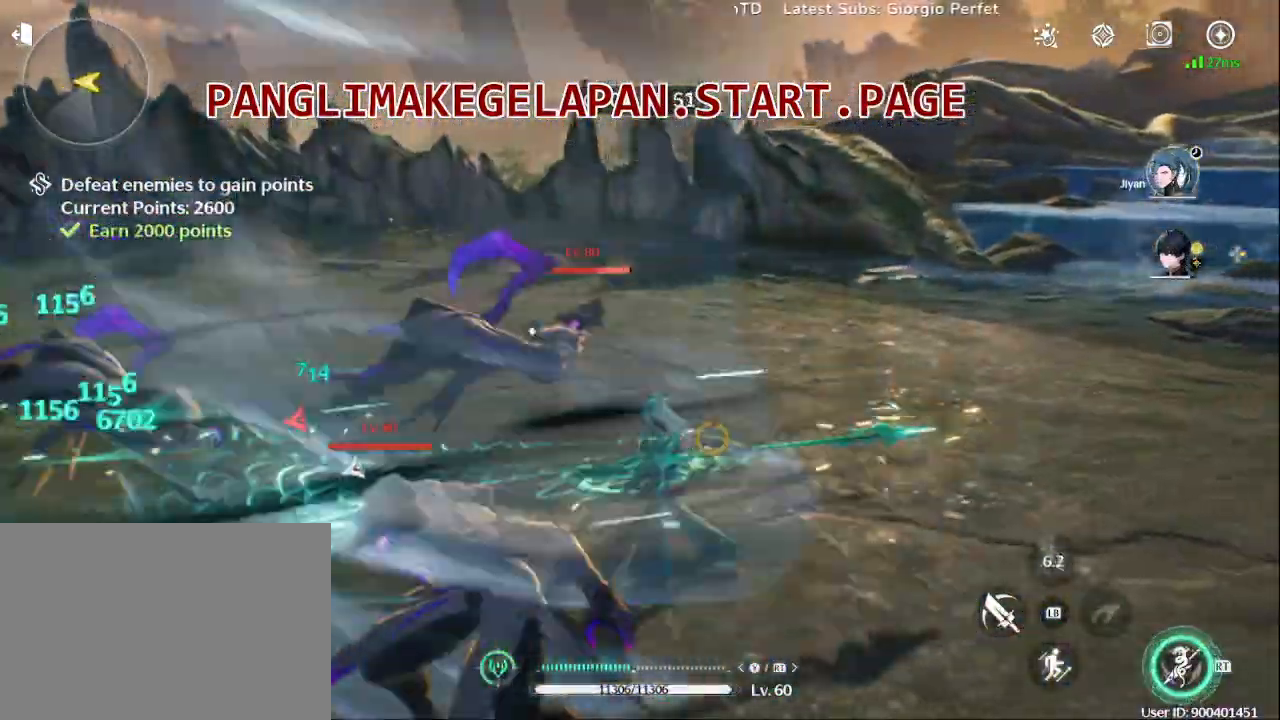
{"dt_ms": 500, "buttons": [], "left_stick": "down-left", "right_stick": "center"}
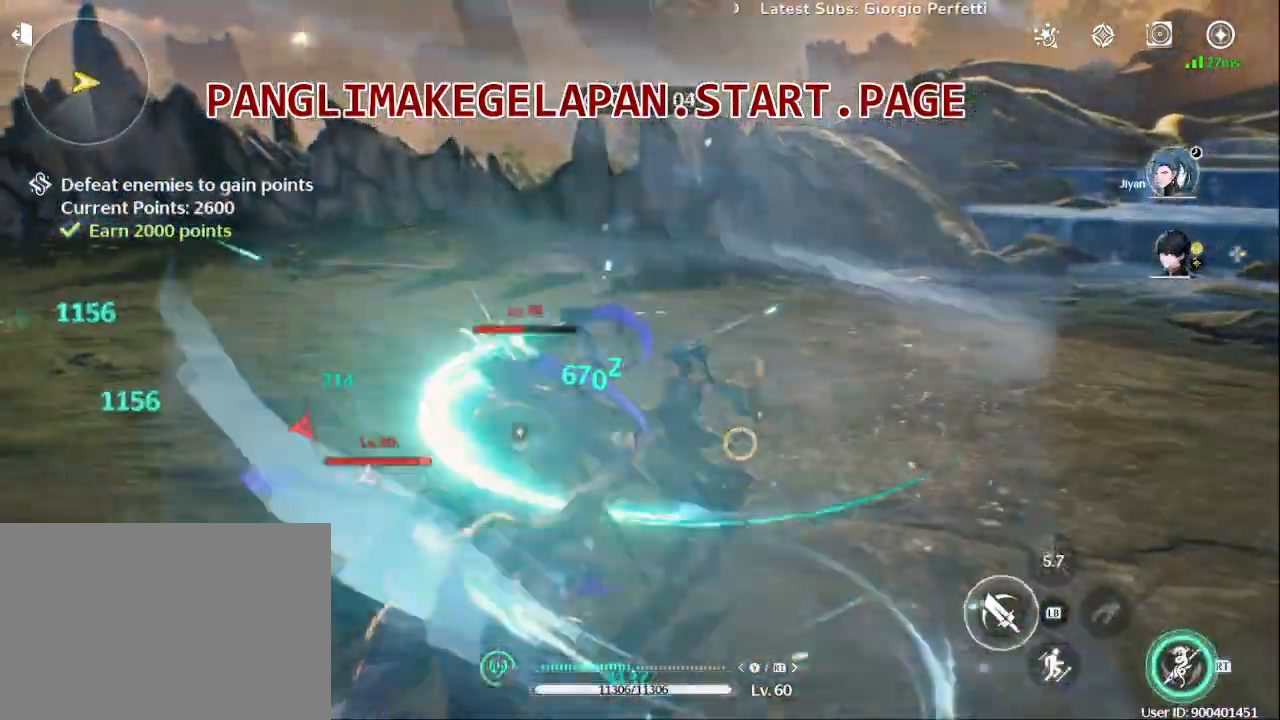
{"dt_ms": 500, "buttons": [], "left_stick": "down", "right_stick": "center", "events": [[100, "SQUARE", "down"], [183, "left_stick", "down"], [233, "SQUARE", "up"], [283, "SQUARE", "down"], [433, "SQUARE", "up"]]}
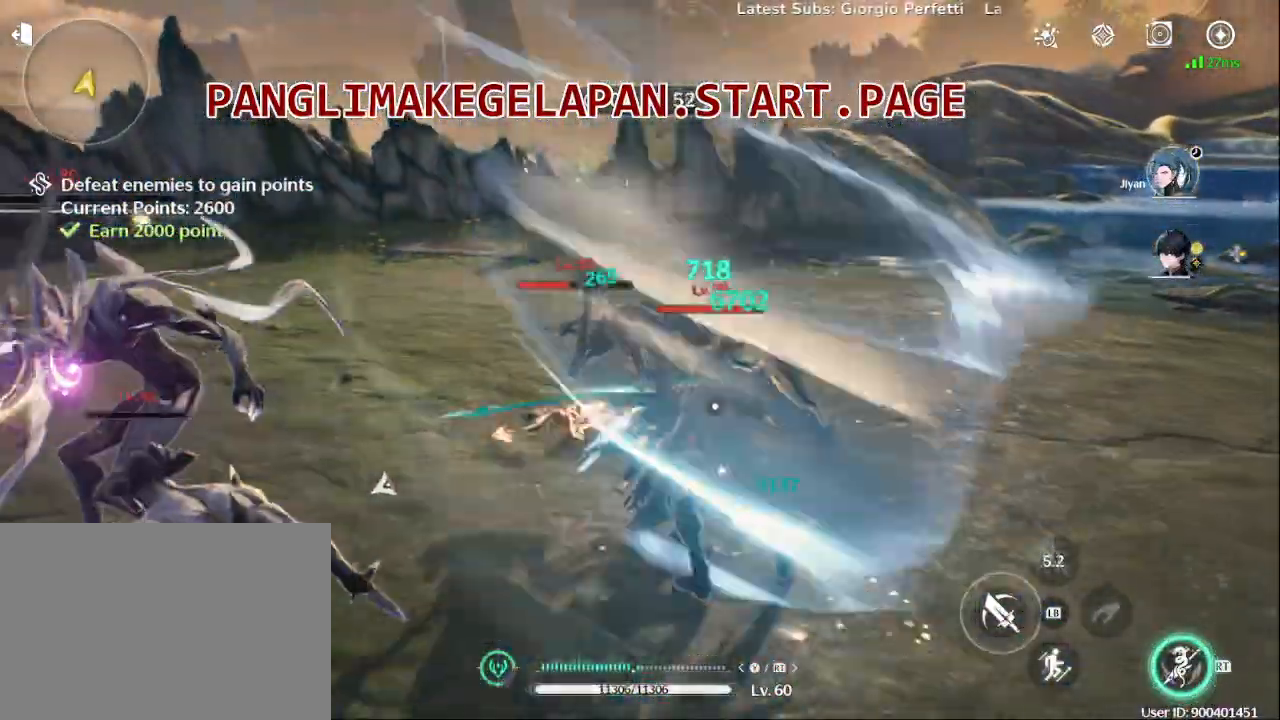
{"dt_ms": 500, "buttons": ["SQUARE"], "left_stick": "left", "right_stick": "center", "events": [[17, "SQUARE", "down"], [167, "SQUARE", "up"], [167, "left_stick", "down-left"], [250, "SQUARE", "down"], [367, "left_stick", "left"], [417, "SQUARE", "up"], [467, "SQUARE", "down"]]}
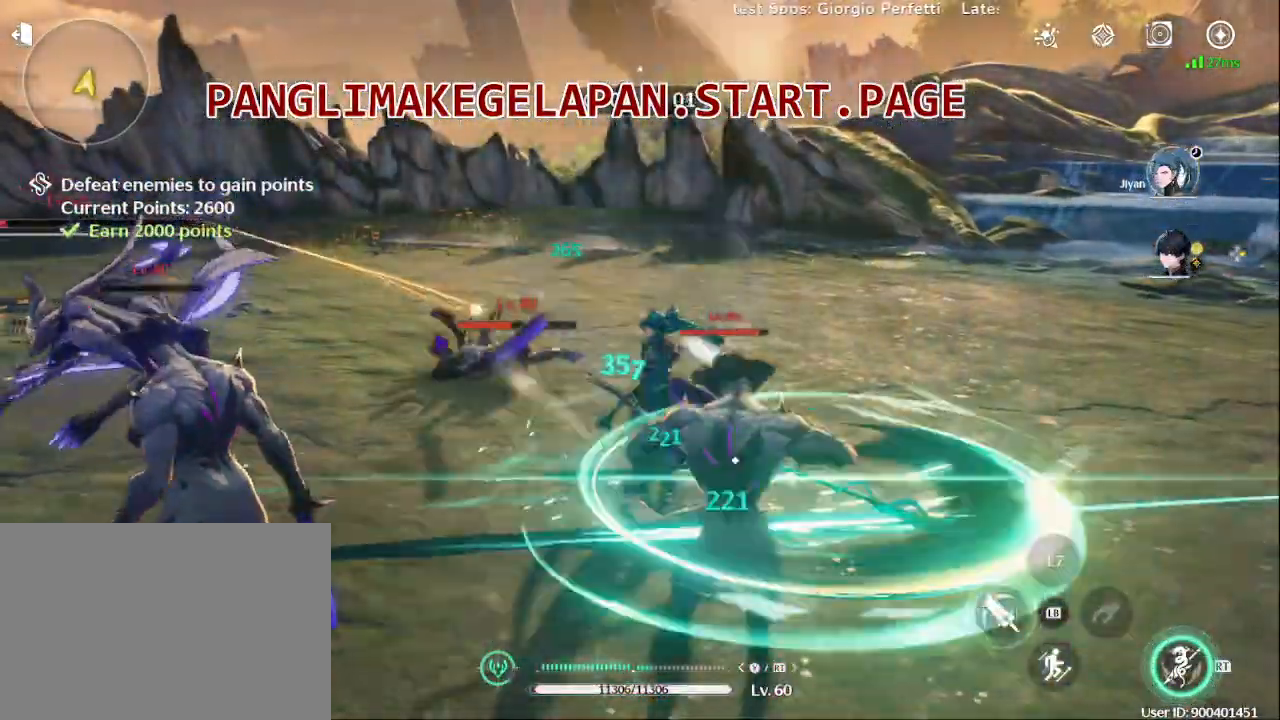
{"dt_ms": 500, "buttons": ["SQUARE"], "left_stick": "left", "right_stick": "center", "events": [[117, "SQUARE", "up"], [233, "SQUARE", "down"], [367, "SQUARE", "up"], [467, "SQUARE", "down"]]}
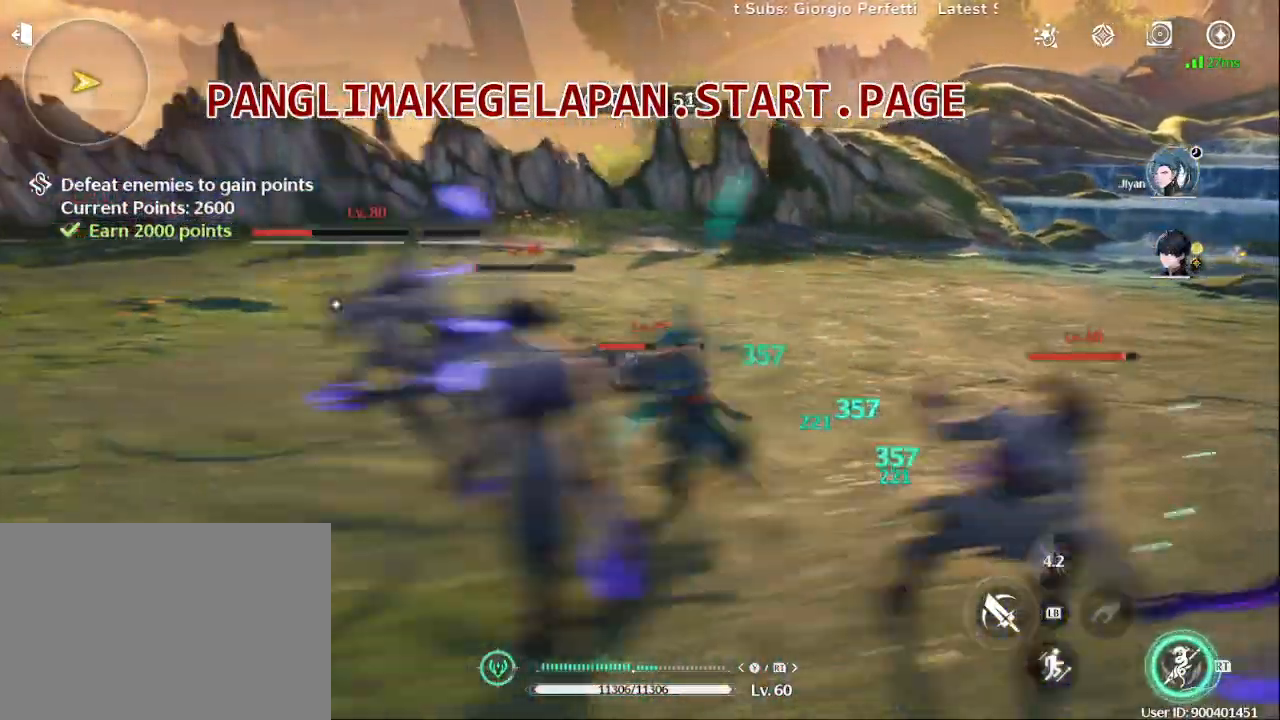
{"dt_ms": 500, "buttons": ["R2"], "left_stick": "center", "right_stick": "center", "events": [[117, "SQUARE", "up"], [117, "left_stick", "center"], [183, "SQUARE", "down"], [300, "SQUARE", "up"], [450, "R2", "down"]]}
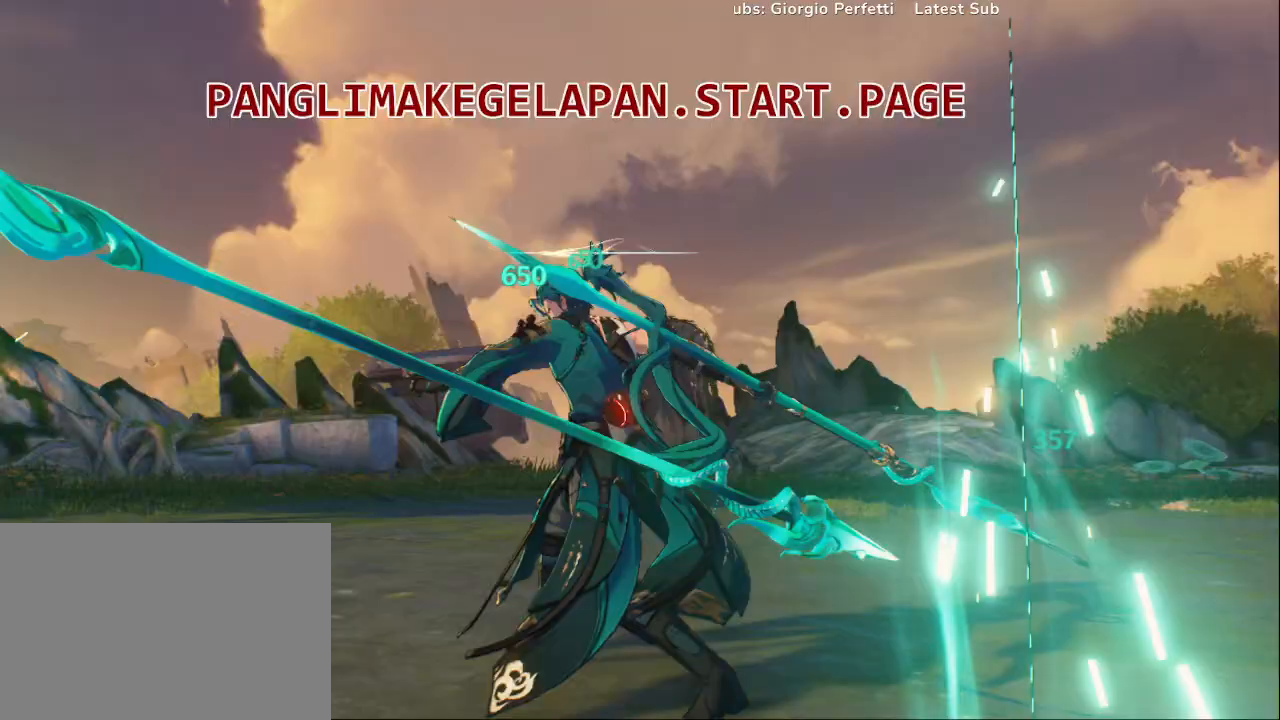
{"dt_ms": 500, "buttons": [], "left_stick": "center", "right_stick": "center", "events": [[117, "R2", "up"], [283, "SQUARE", "down"], [450, "SQUARE", "up"]]}
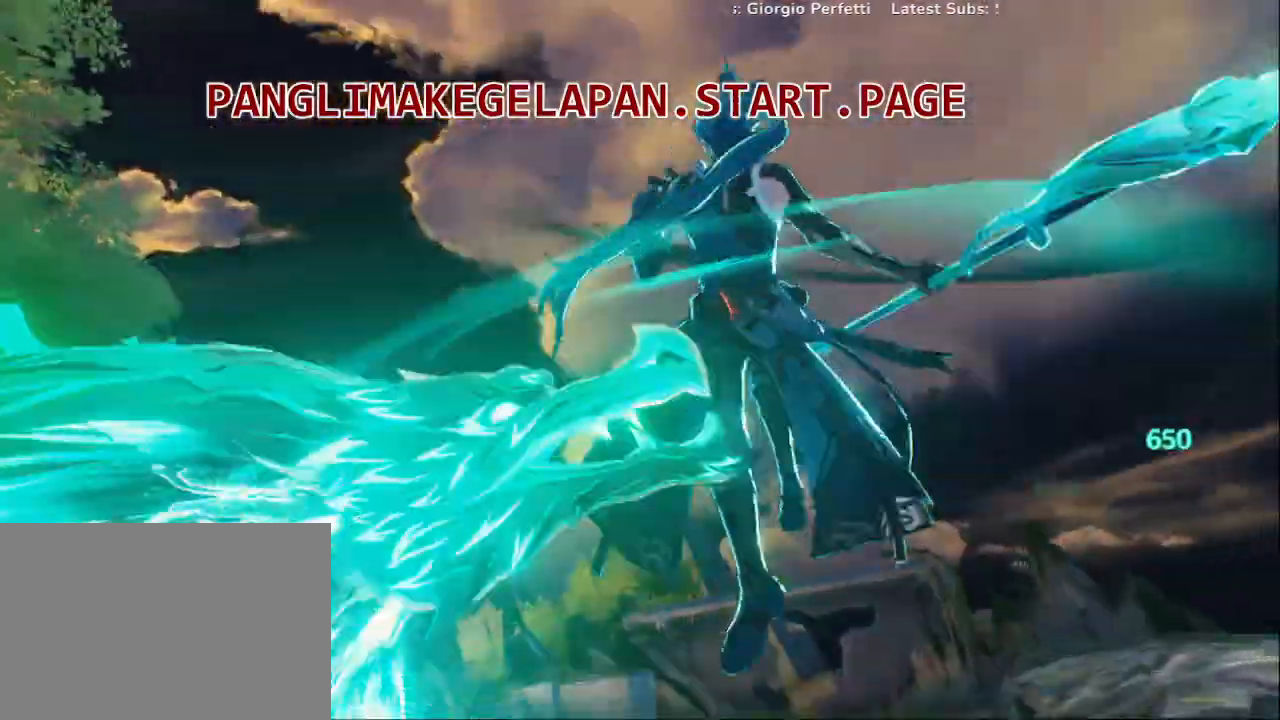
{"dt_ms": 500, "buttons": [], "left_stick": "center", "right_stick": "center"}
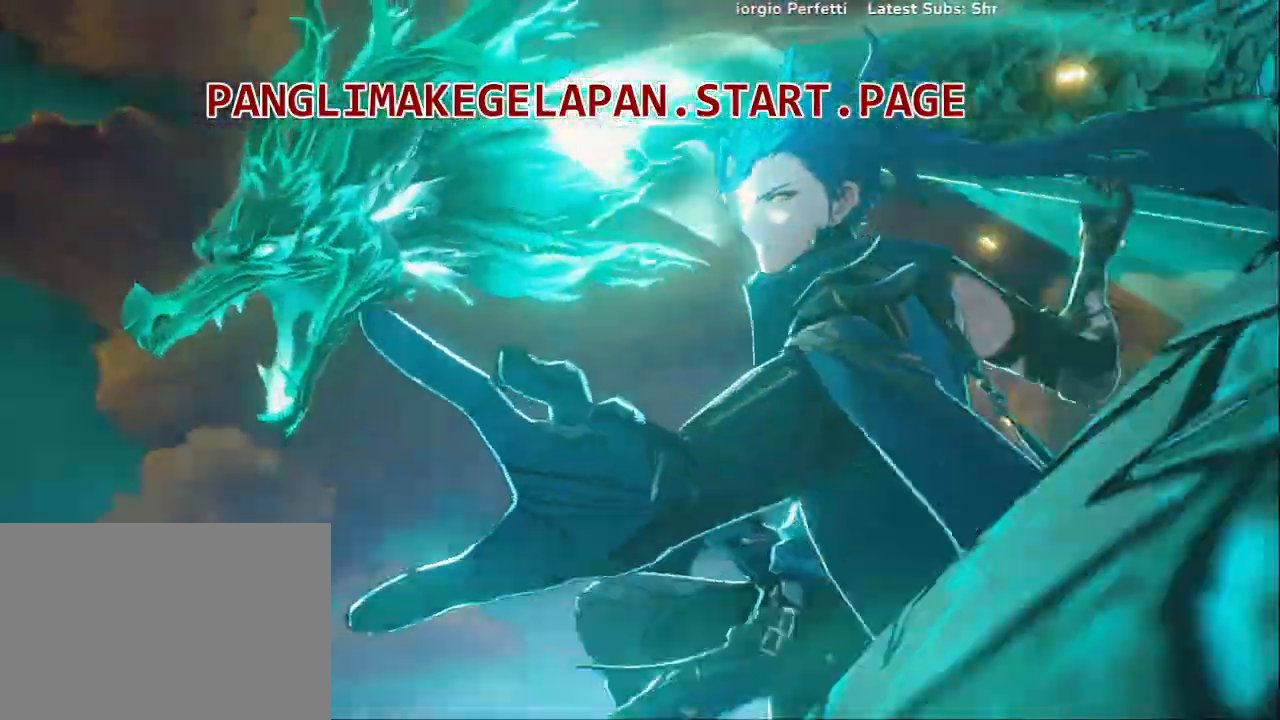
{"dt_ms": 500, "buttons": ["SQUARE"], "left_stick": "center", "right_stick": "center"}
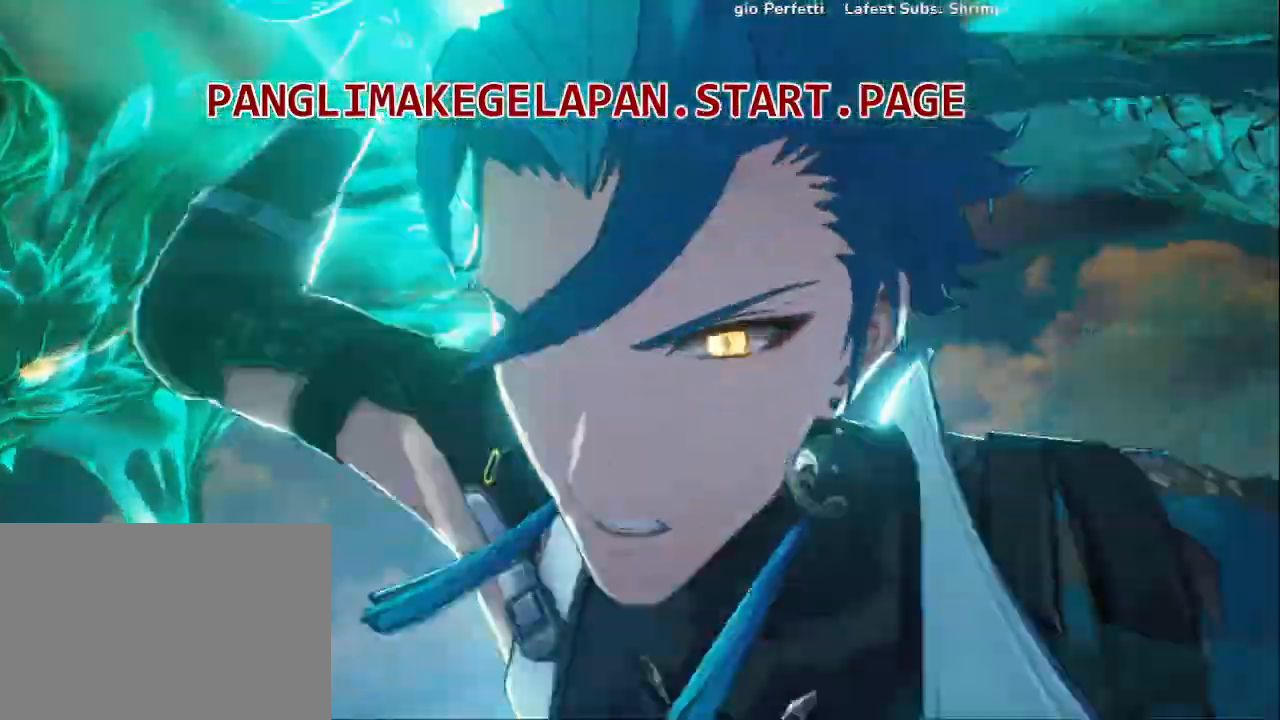
{"dt_ms": 500, "buttons": ["CROSS"], "left_stick": "center", "right_stick": "center", "events": [[183, "SQUARE", "up"], [283, "SQUARE", "down"], [417, "SQUARE", "up"], [500, "CROSS", "down"]]}
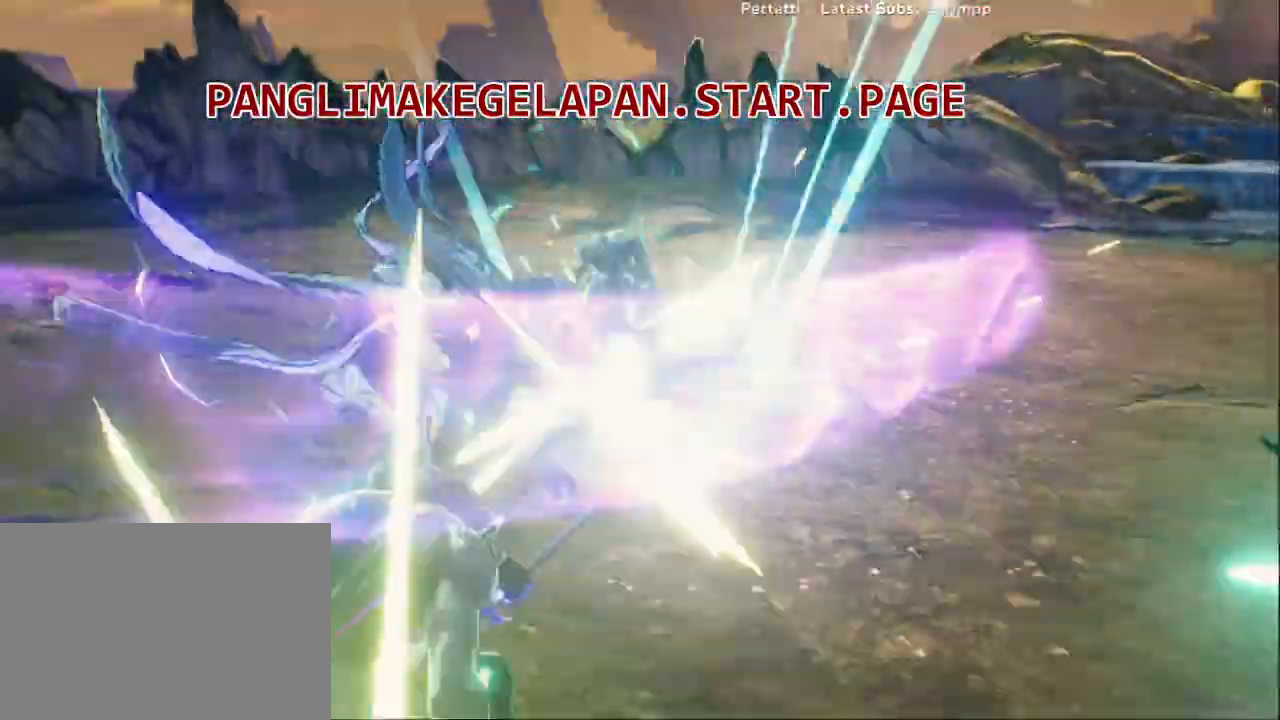
{"dt_ms": 500, "buttons": ["SQUARE"], "left_stick": "left", "right_stick": "center", "events": [[33, "SQUARE", "down"], [67, "CROSS", "up"], [150, "SQUARE", "up"], [250, "SQUARE", "down"], [350, "left_stick", "left"], [367, "SQUARE", "up"], [483, "SQUARE", "down"]]}
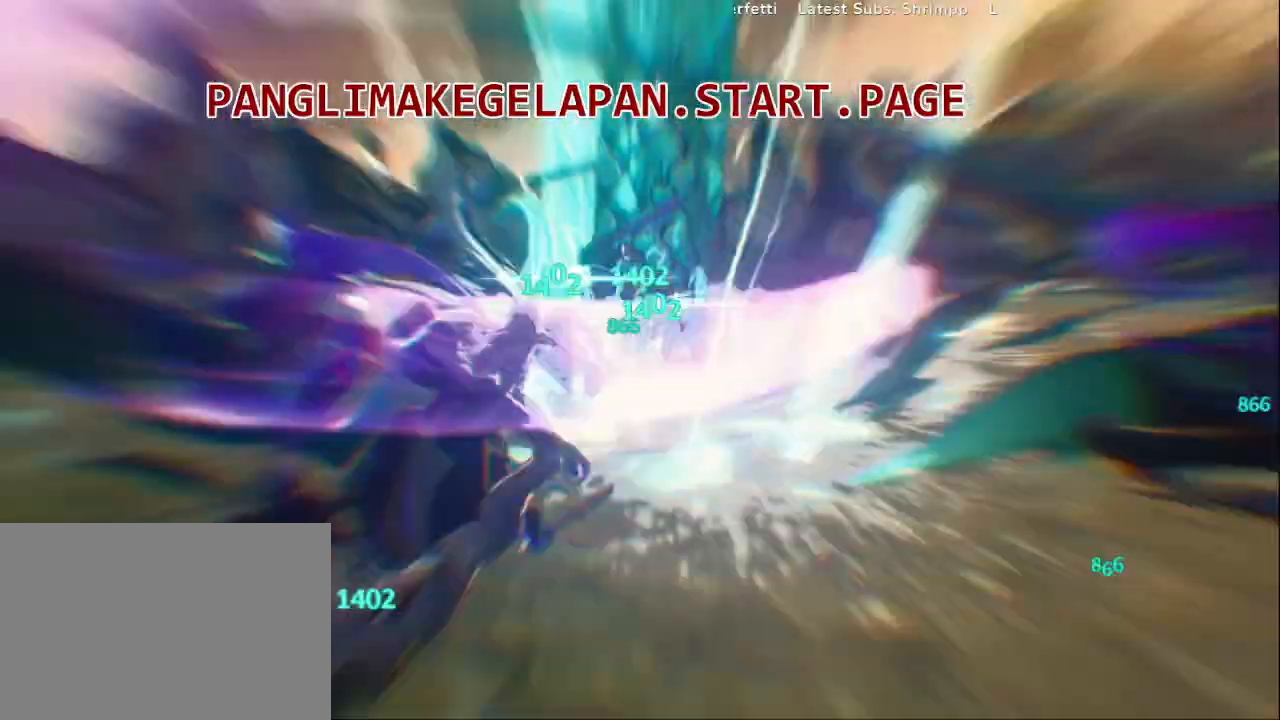
{"dt_ms": 1000, "buttons": [], "left_stick": "down", "right_stick": "center"}
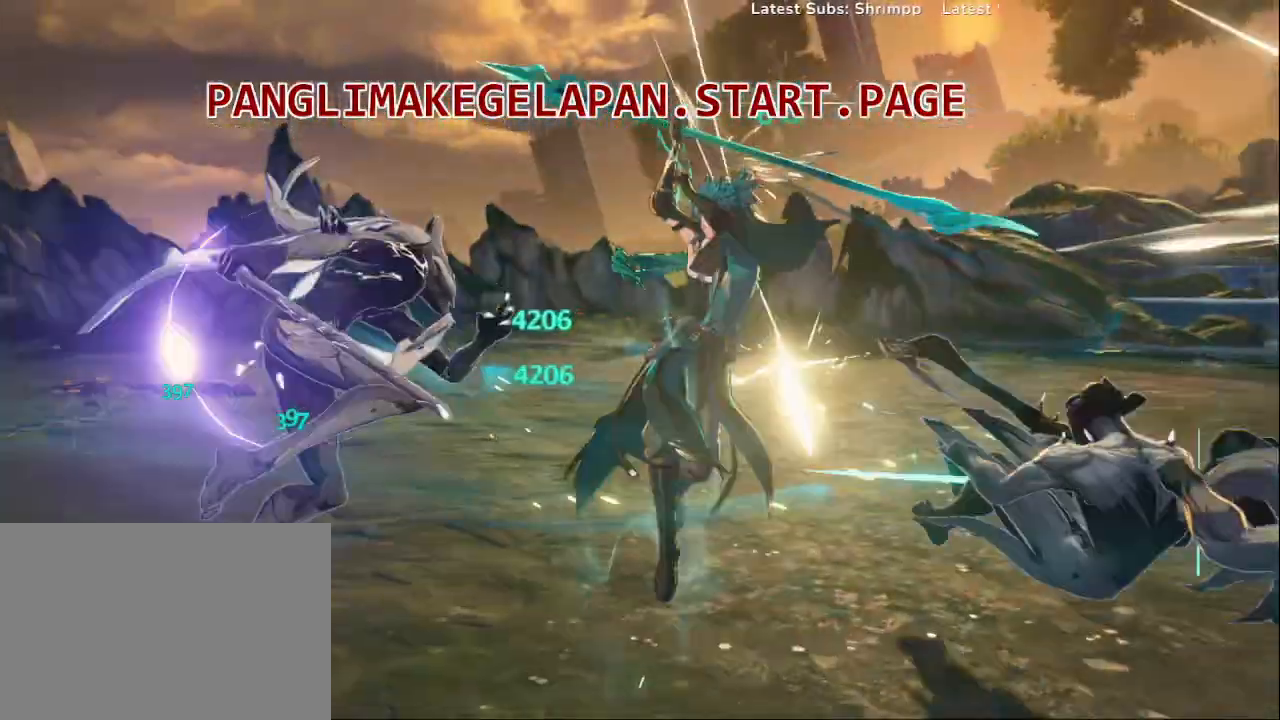
{"dt_ms": 500, "buttons": ["SQUARE"], "left_stick": "down", "right_stick": "center", "events": [[83, "SQUARE", "down"], [200, "SQUARE", "up"], [300, "SQUARE", "down"], [400, "SQUARE", "up"], [500, "SQUARE", "down"]]}
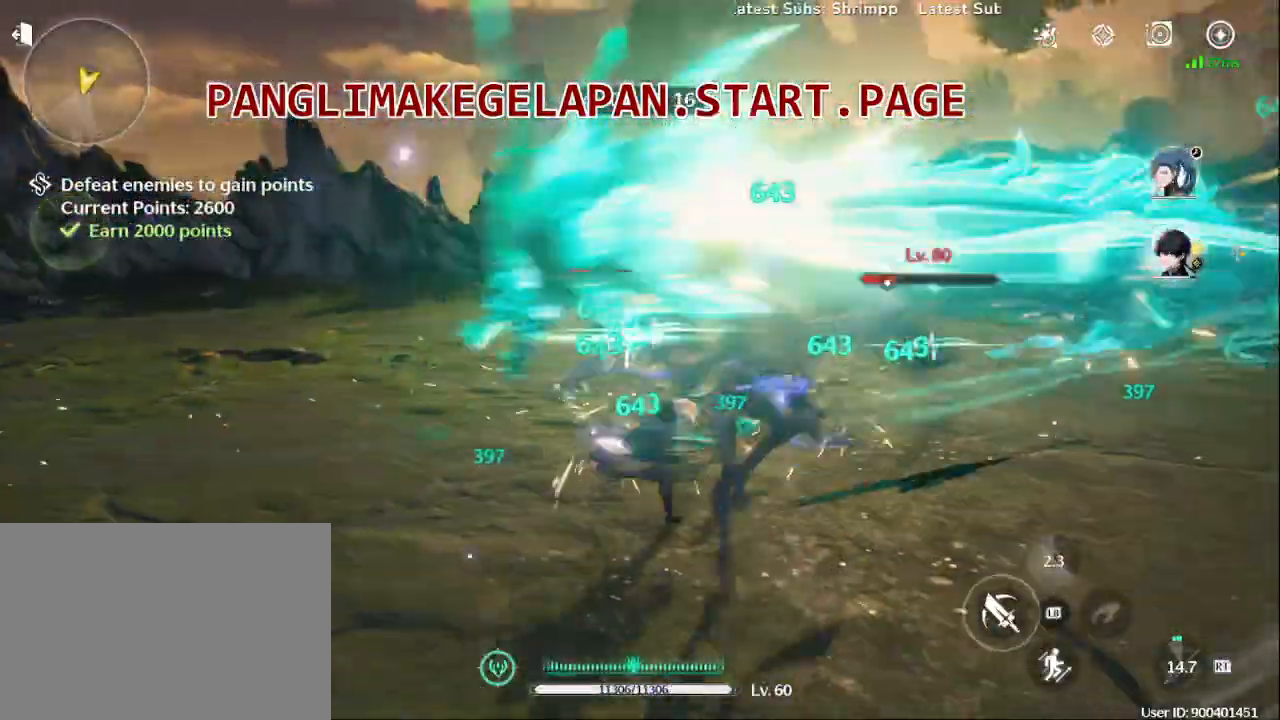
{"dt_ms": 500, "buttons": ["SQUARE"], "left_stick": "center", "right_stick": "center", "events": [[100, "SQUARE", "up"], [200, "SQUARE", "down"], [317, "SQUARE", "up"], [400, "SQUARE", "down"], [433, "left_stick", "center"]]}
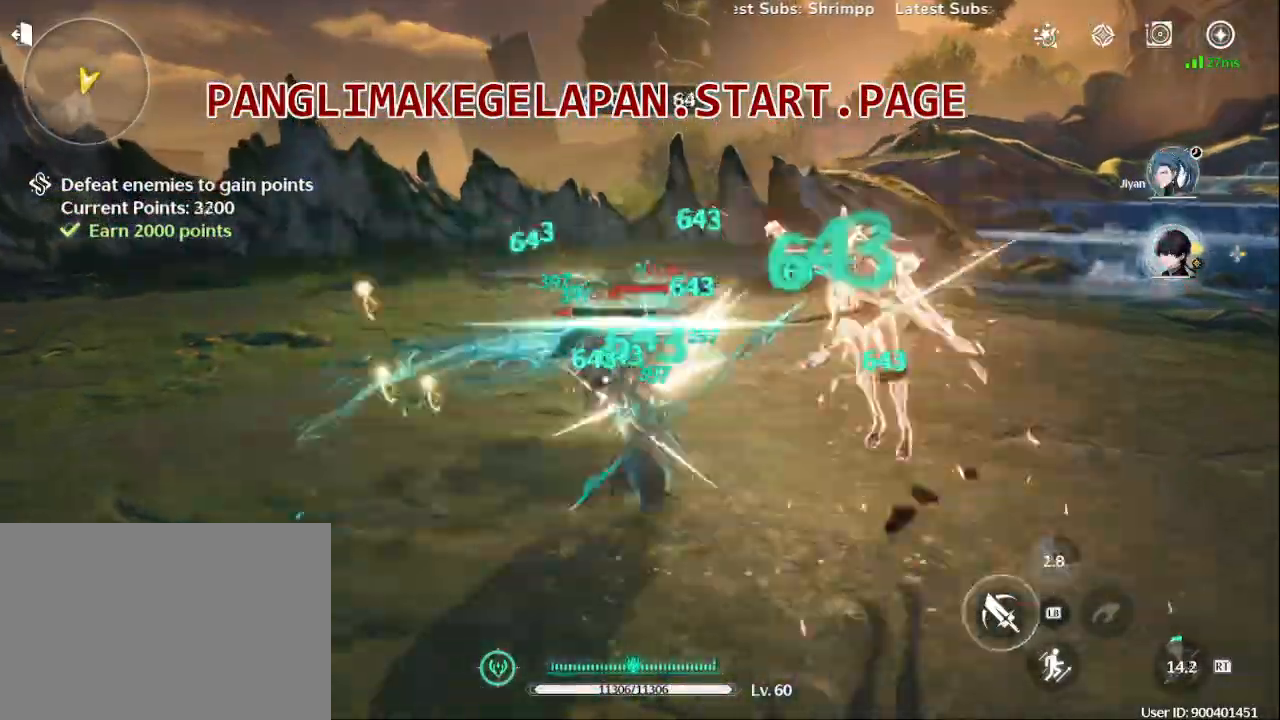
{"dt_ms": 500, "buttons": [], "left_stick": "center", "right_stick": "center", "events": [[33, "SQUARE", "up"], [83, "DPAD_RIGHT", "down"], [100, "SQUARE", "down"], [233, "SQUARE", "up"], [283, "DPAD_RIGHT", "up"], [317, "SQUARE", "down"], [450, "SQUARE", "up"]]}
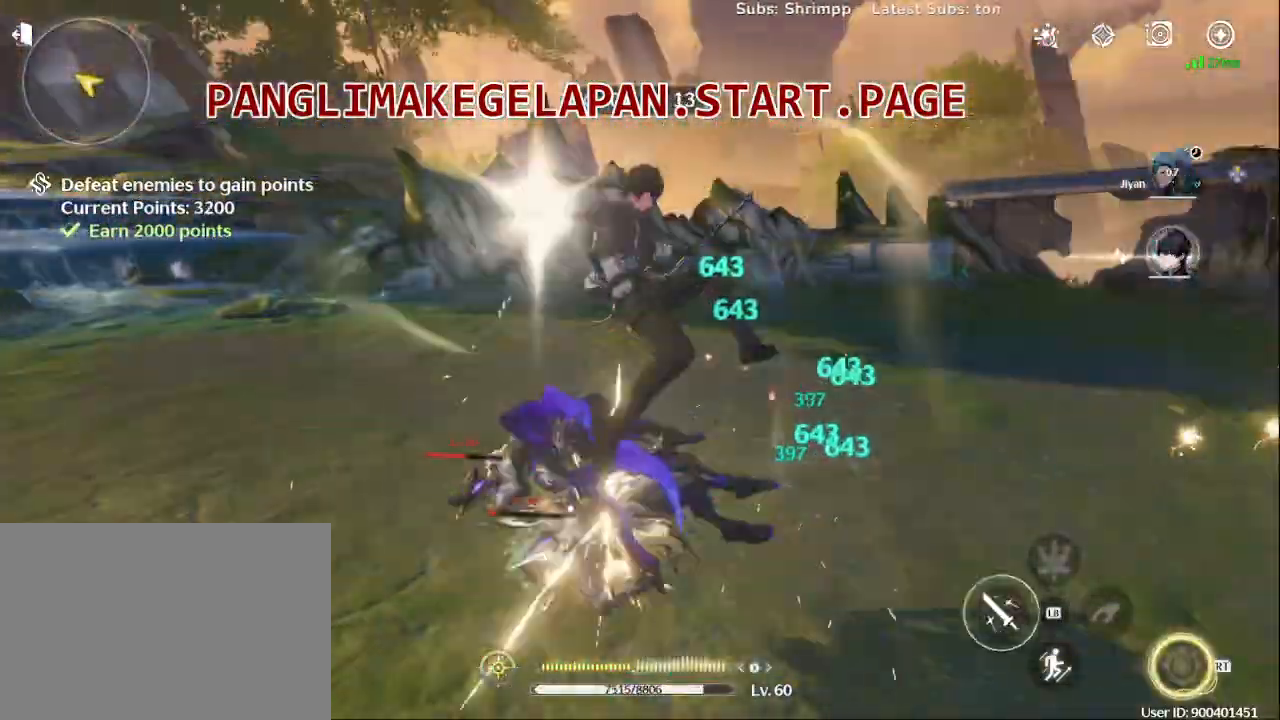
{"dt_ms": 500, "buttons": ["SQUARE"], "left_stick": "center", "right_stick": "center", "events": [[50, "SQUARE", "down"], [183, "SQUARE", "up"], [267, "SQUARE", "down"], [400, "SQUARE", "up"], [500, "SQUARE", "down"]]}